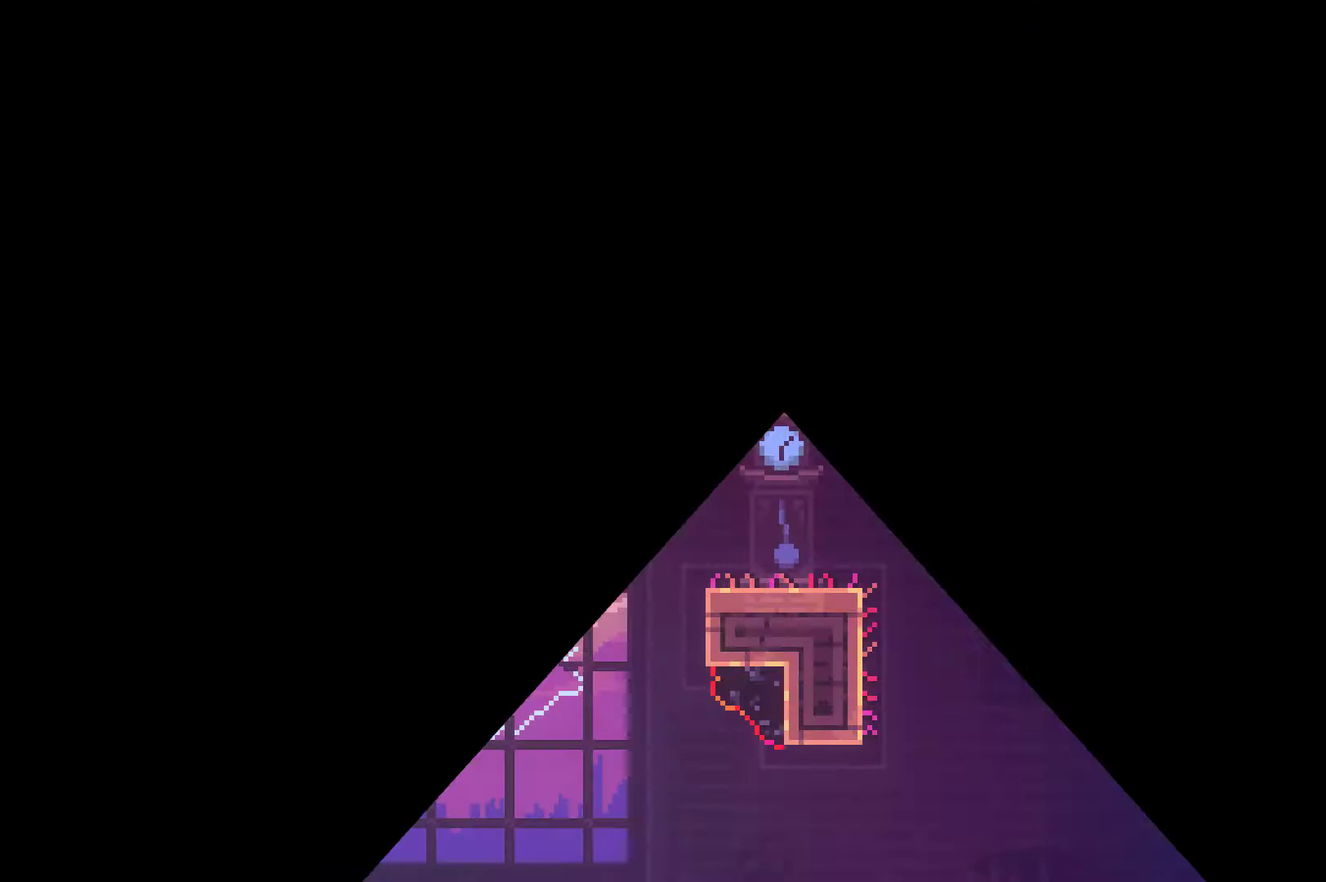
Gameplay with a controller (Xbox layout); each line is a JSON object with the inputs held at the frame after it. "events" lists button and stick changes between this image and that frame as [ms after this image, input, new state], when the widget could be followed in between. Not read: R3 right_stick.
{"buttons": ["DPAD_DOWN", "DPAD_RIGHT"], "left_stick": "center", "events": [[467, "DPAD_DOWN", "down"]]}
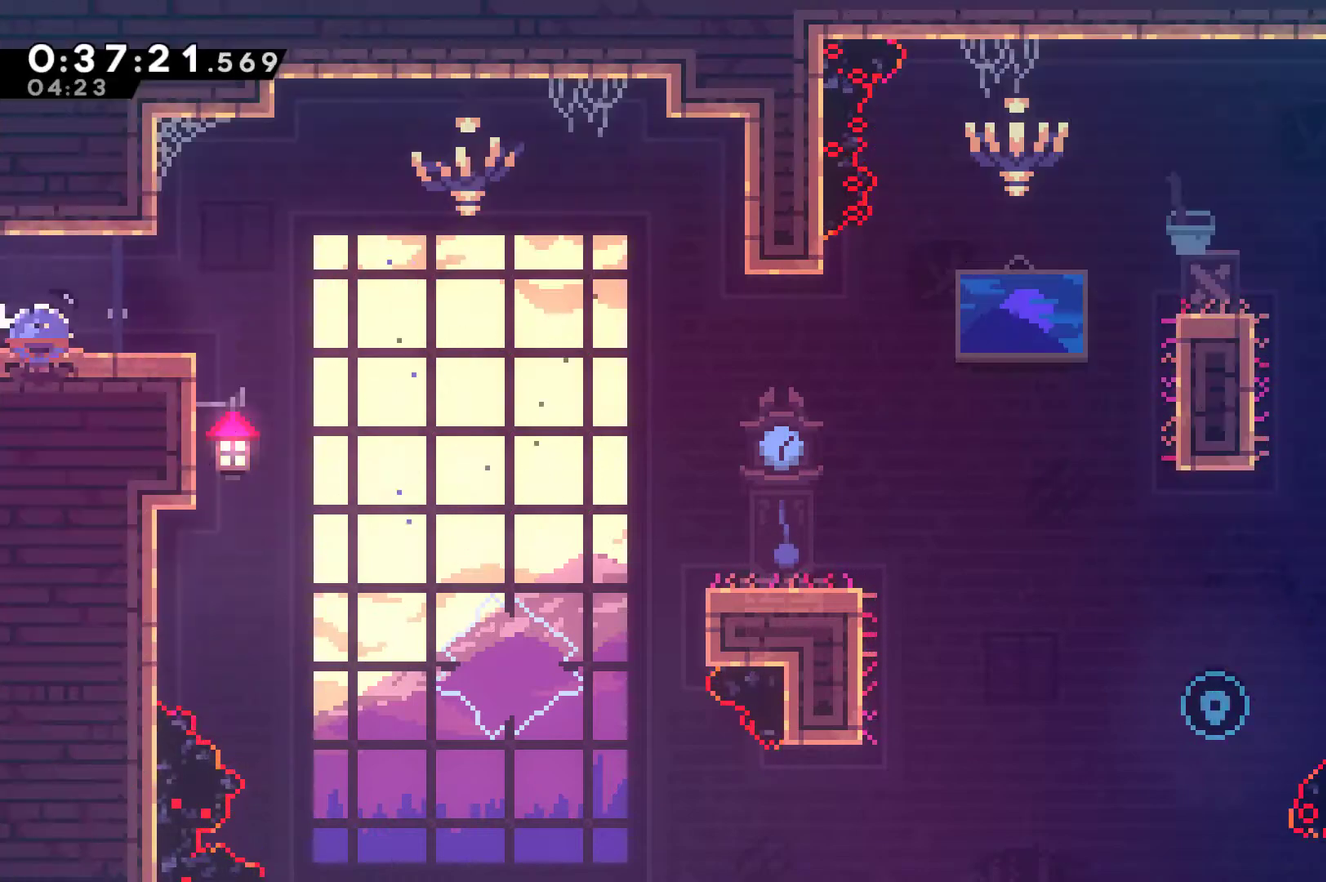
{"buttons": ["DPAD_RIGHT"], "left_stick": "center", "events": [[33, "A", "down"], [33, "X", "down"], [133, "DPAD_DOWN", "up"], [200, "A", "up"], [267, "X", "up"]]}
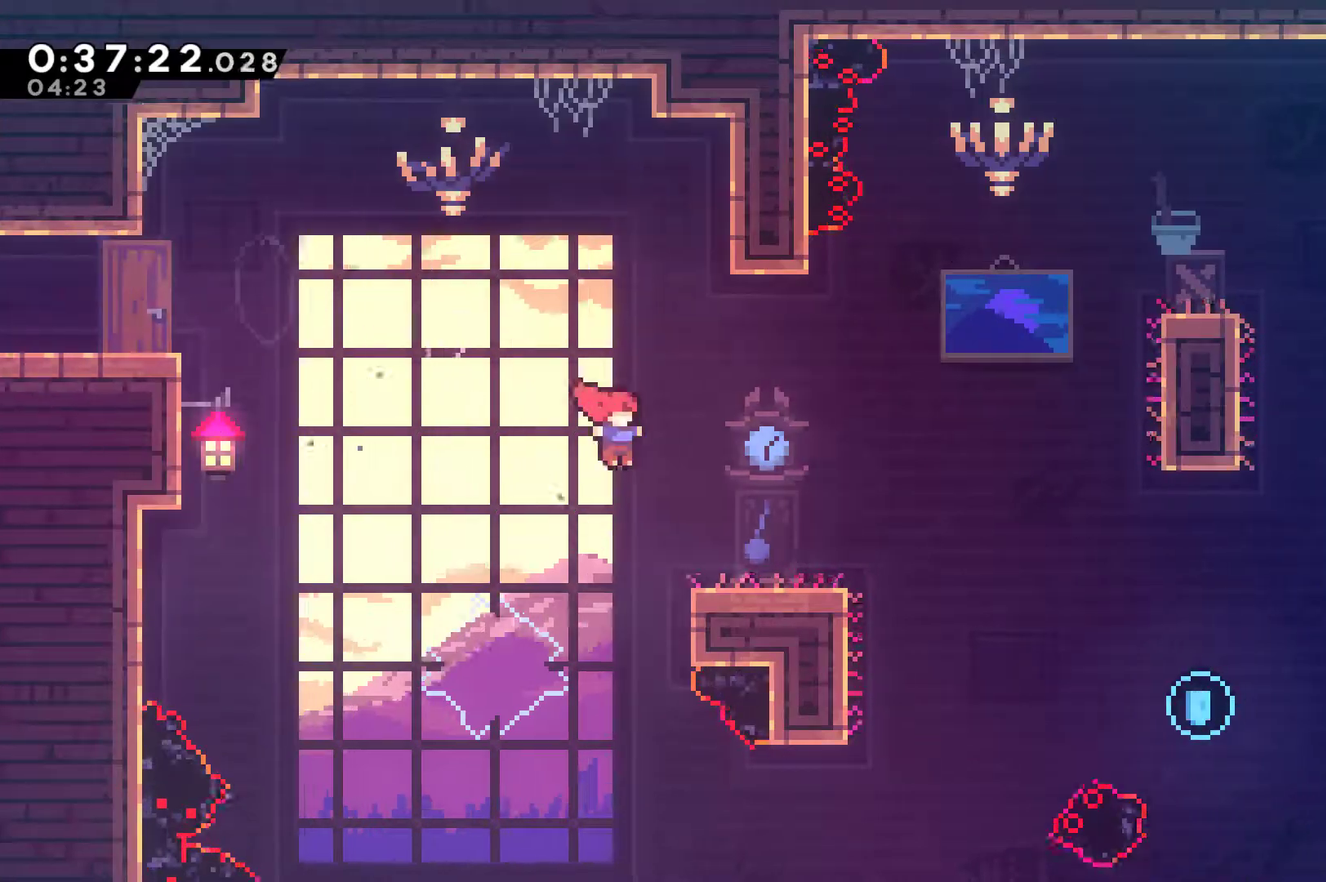
{"buttons": ["A"], "left_stick": "center", "events": [[167, "A", "down"], [433, "DPAD_RIGHT", "up"]]}
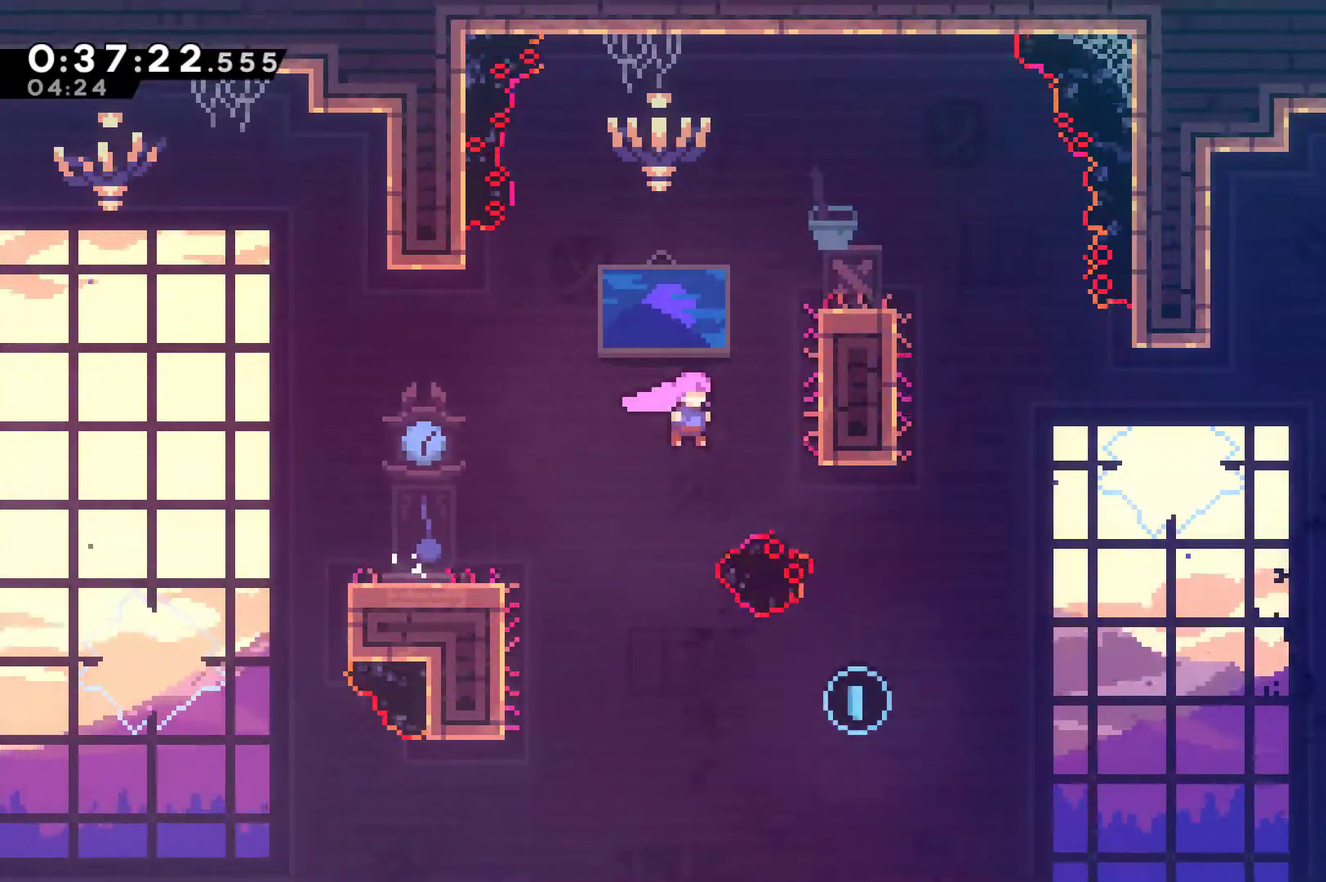
{"buttons": ["X", "DPAD_UP", "DPAD_RIGHT"], "left_stick": "center", "events": [[167, "DPAD_RIGHT", "down"], [400, "A", "up"], [400, "DPAD_UP", "down"], [500, "X", "down"]]}
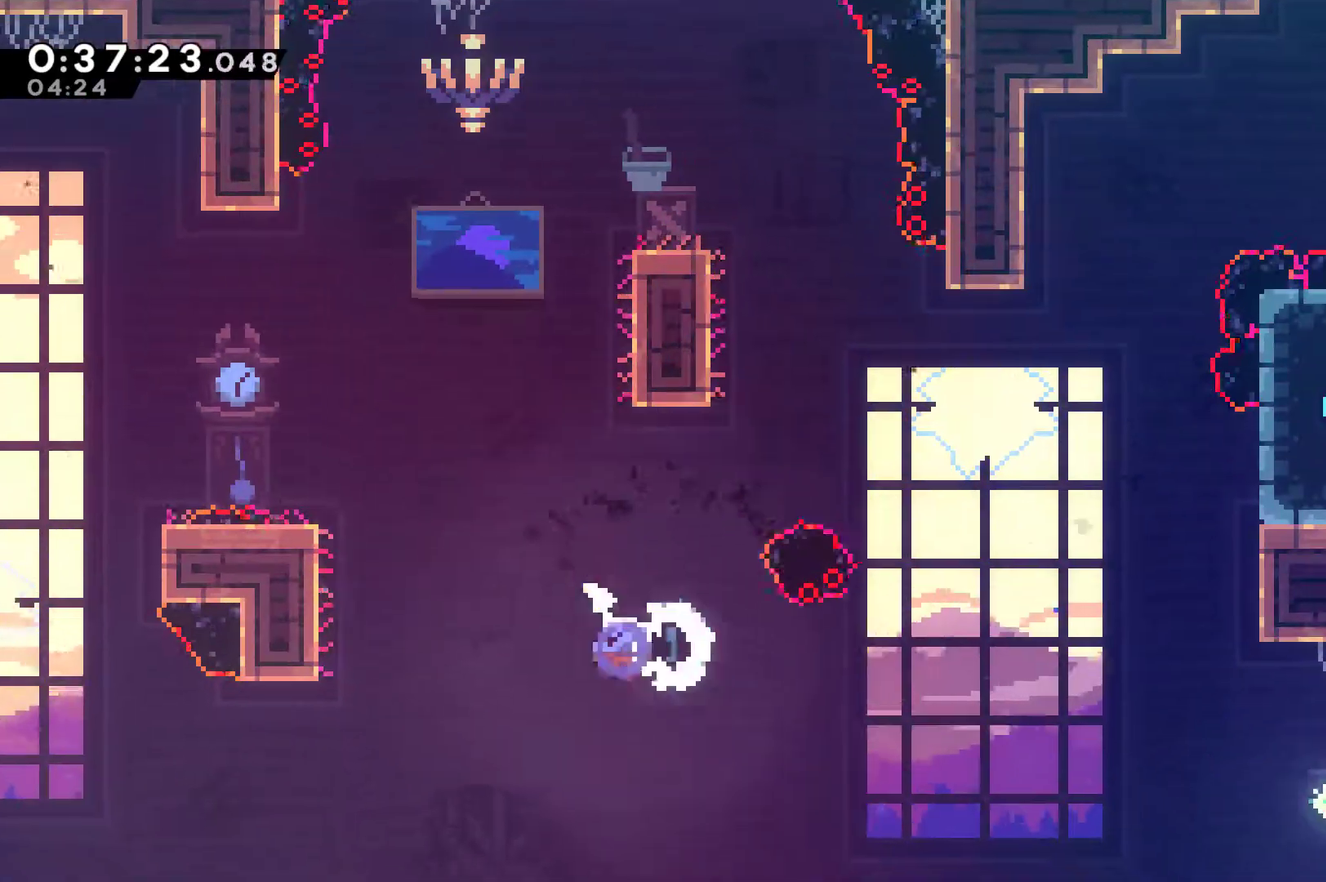
{"buttons": ["DPAD_RIGHT"], "left_stick": "center", "events": [[333, "DPAD_UP", "up"], [333, "X", "up"]]}
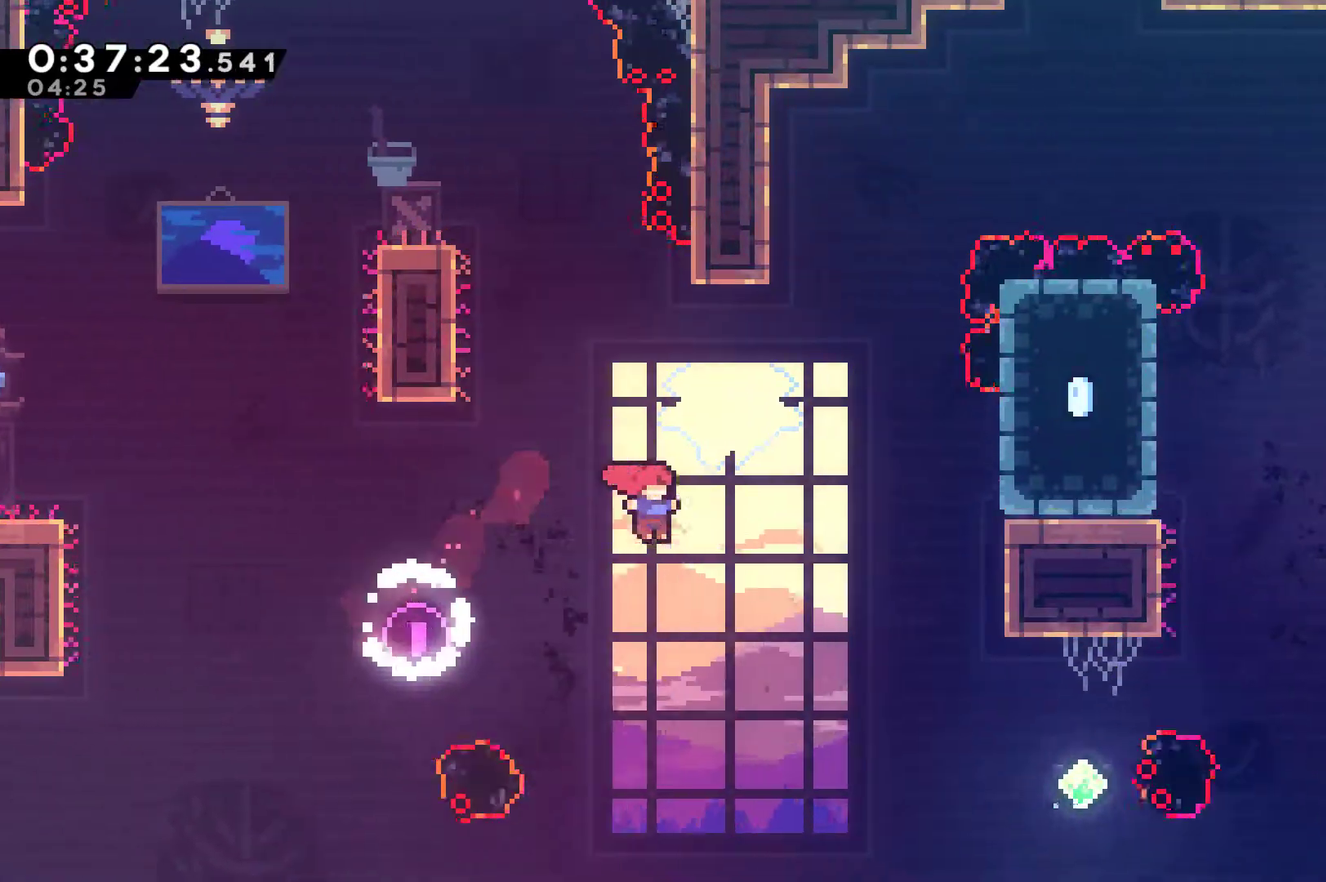
{"buttons": ["DPAD_RIGHT"], "left_stick": "center", "events": [[67, "DPAD_UP", "down"], [167, "X", "down"], [433, "X", "up"], [467, "DPAD_UP", "up"]]}
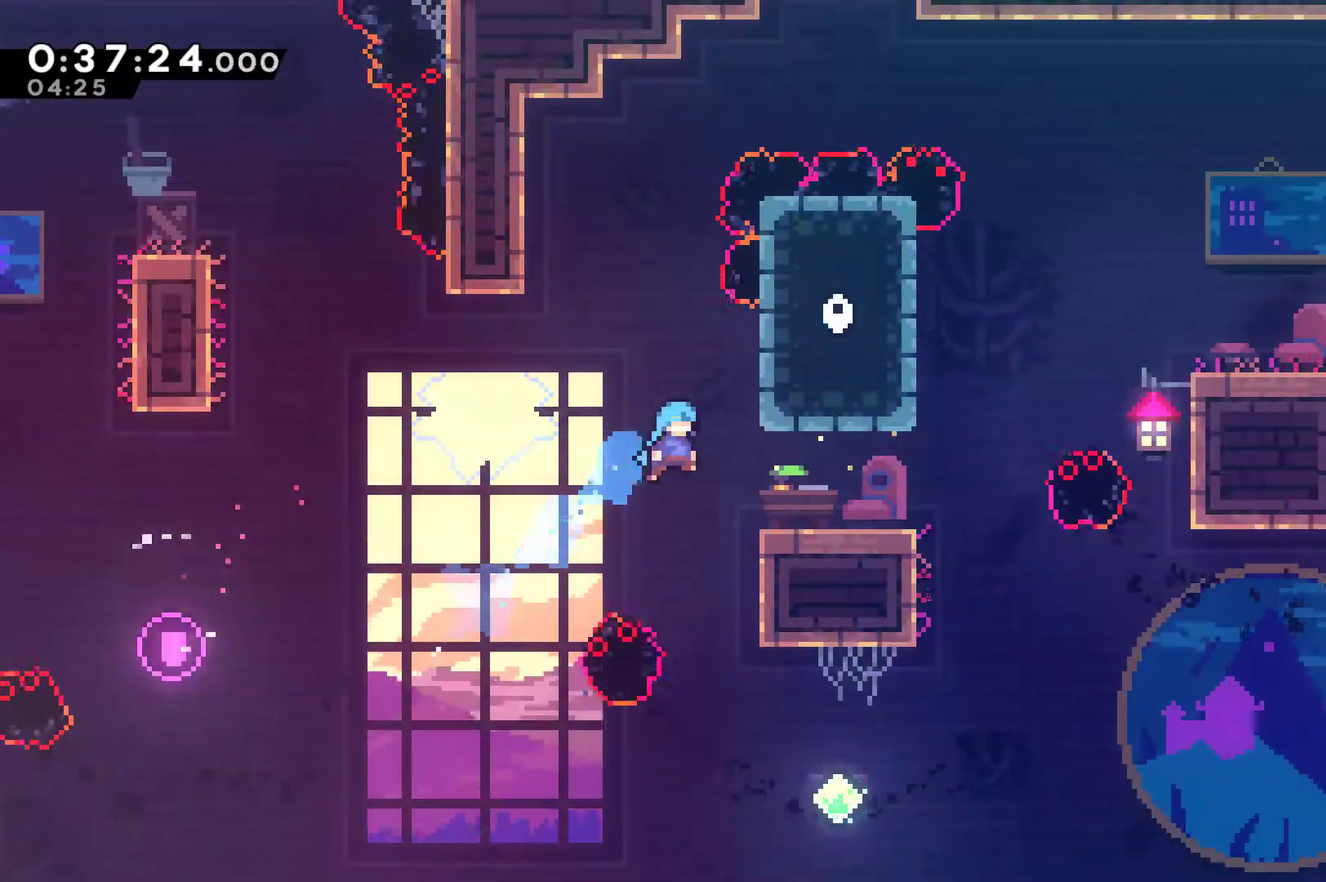
{"buttons": [], "left_stick": "center", "events": [[367, "DPAD_RIGHT", "up"]]}
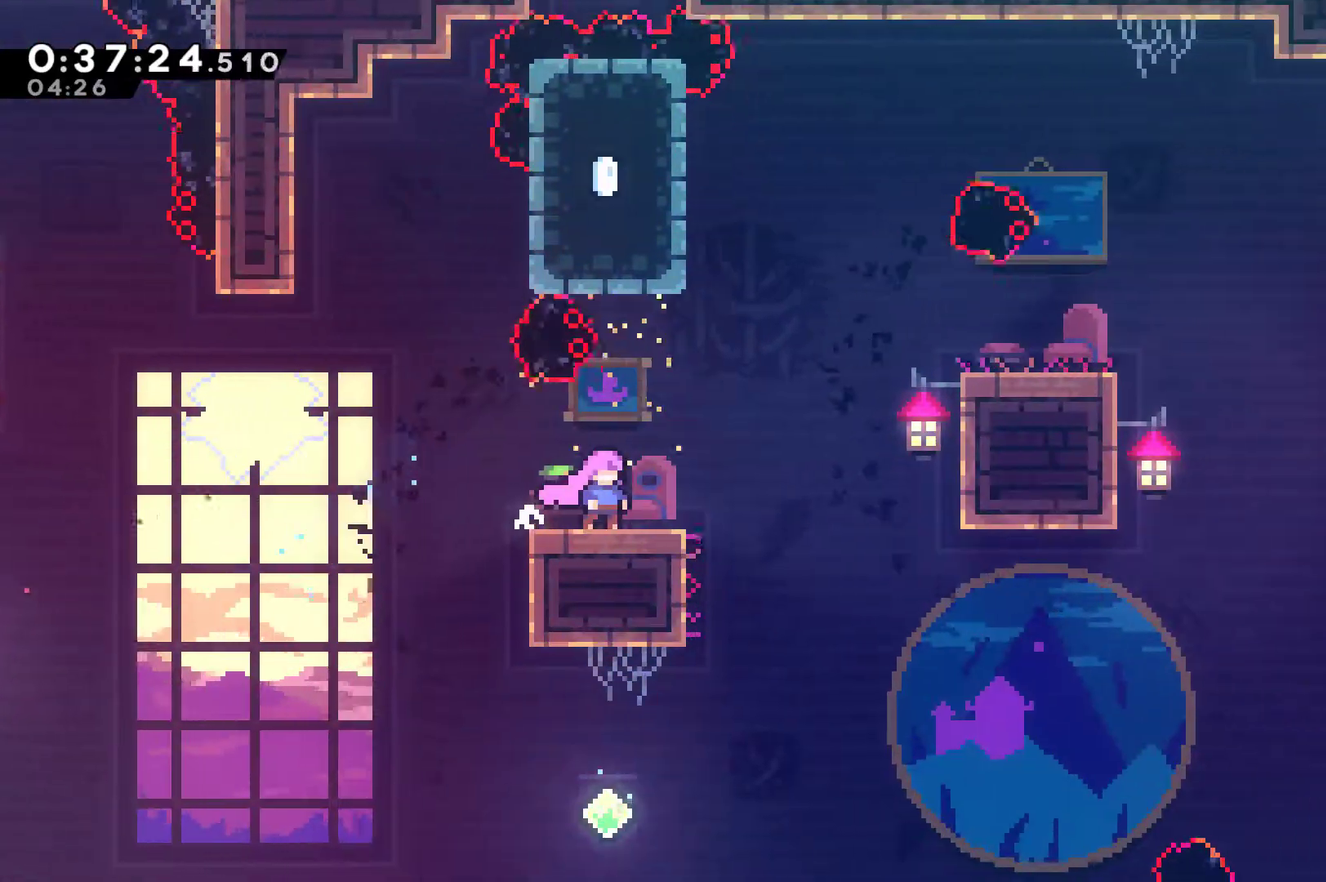
{"buttons": ["X", "DPAD_UP", "DPAD_RIGHT"], "left_stick": "center", "events": [[233, "DPAD_RIGHT", "down"], [233, "DPAD_UP", "down"], [267, "A", "down"], [400, "A", "up"], [433, "X", "down"]]}
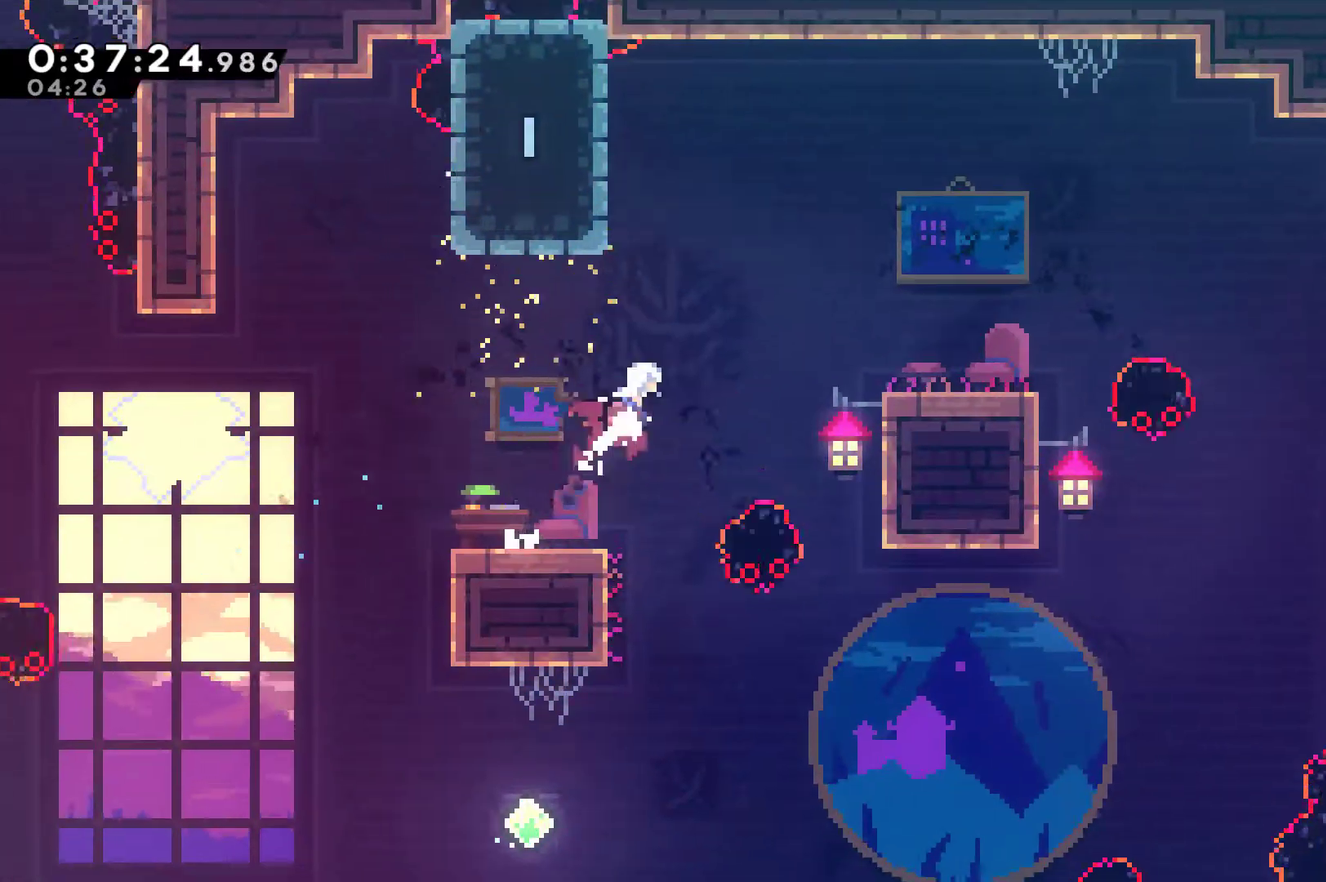
{"buttons": ["DPAD_RIGHT"], "left_stick": "center", "events": [[100, "DPAD_UP", "up"], [133, "X", "up"]]}
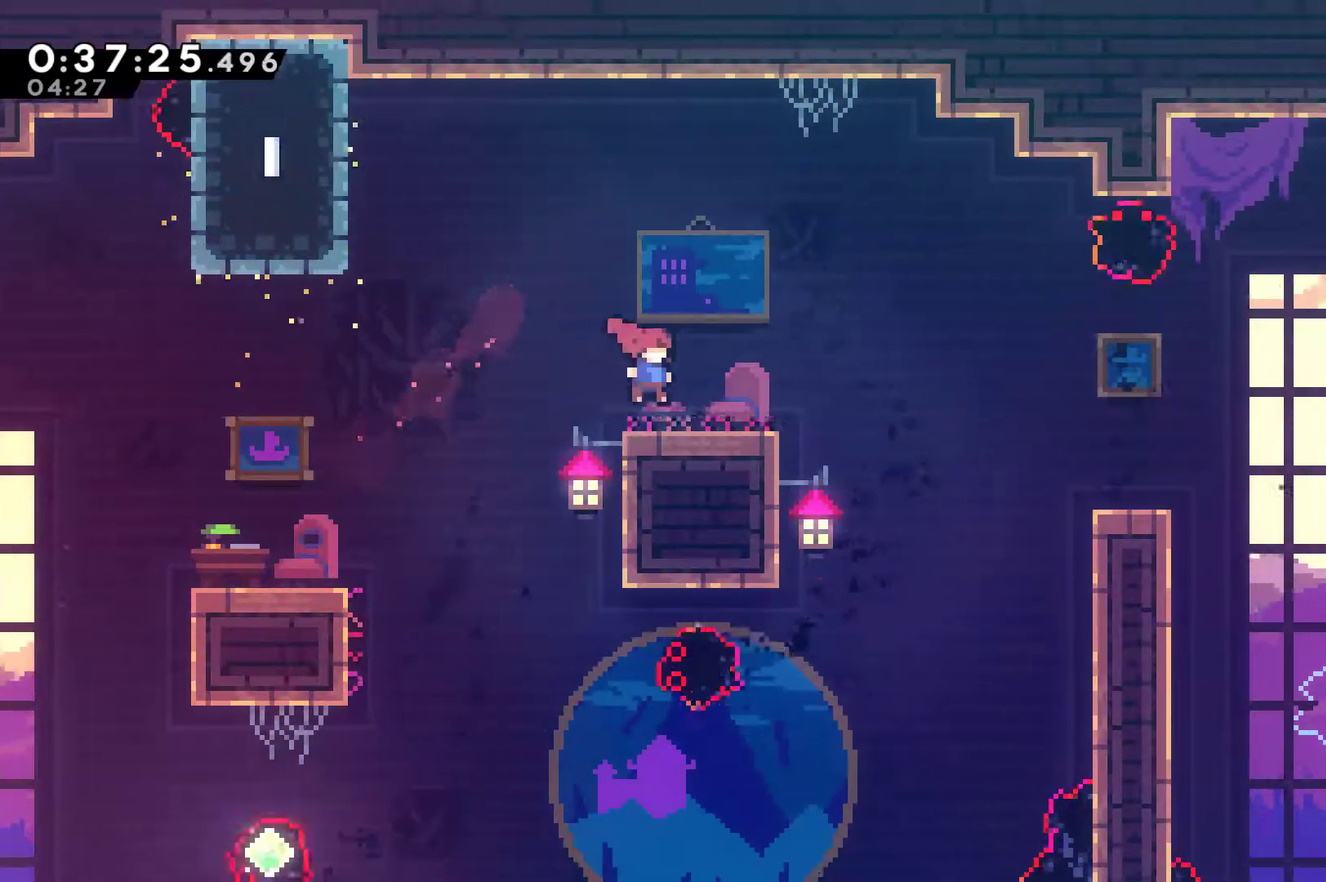
{"buttons": ["A", "X", "DPAD_RIGHT"], "left_stick": "center", "events": [[67, "DPAD_RIGHT", "up"], [200, "DPAD_RIGHT", "down"], [300, "X", "down"], [333, "A", "down"]]}
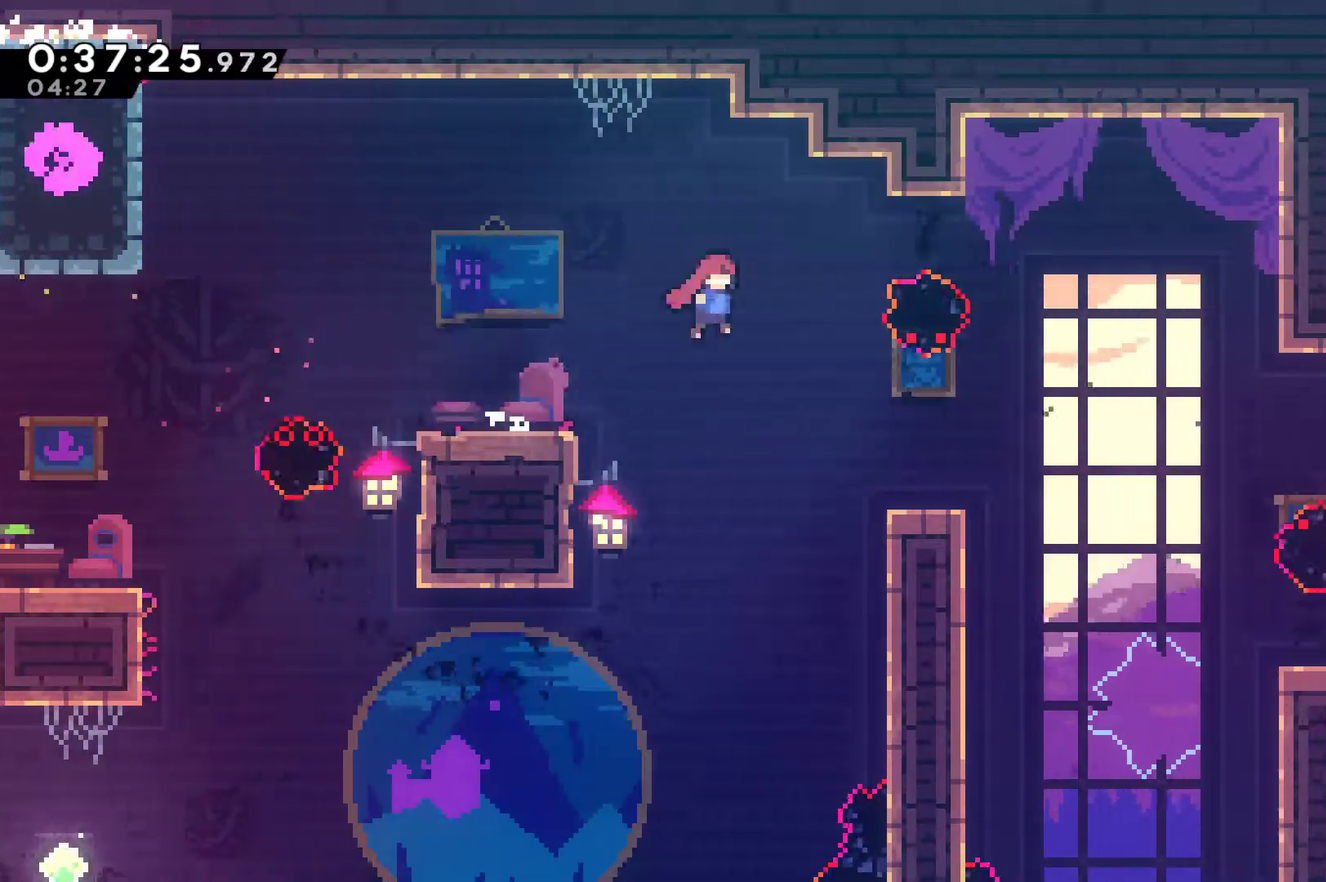
{"buttons": ["DPAD_UP", "DPAD_RIGHT"], "left_stick": "center", "events": [[200, "A", "up"], [233, "X", "up"], [500, "DPAD_UP", "down"]]}
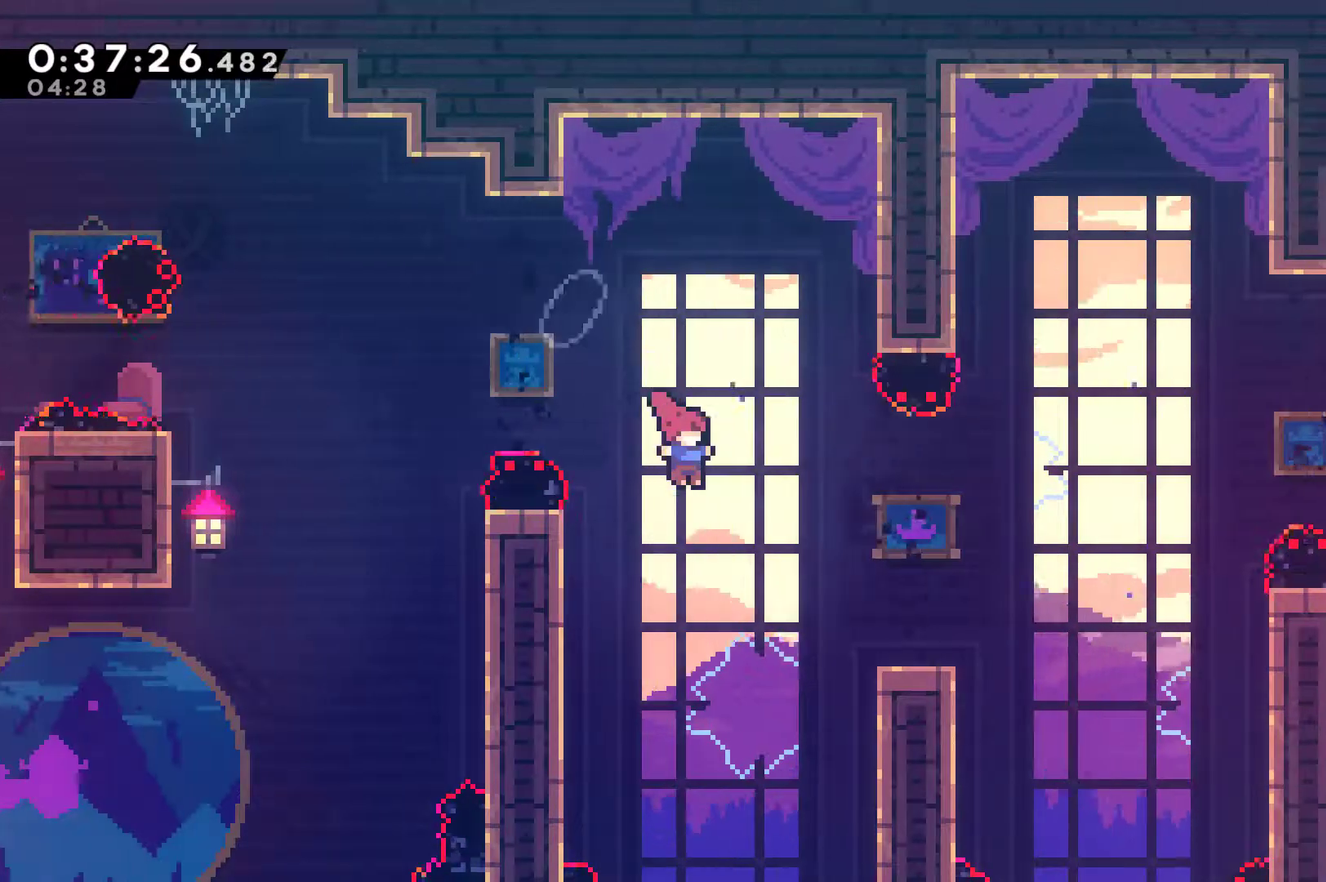
{"buttons": ["R1", "DPAD_UP", "DPAD_RIGHT"], "left_stick": "center", "events": [[167, "DPAD_UP", "up"], [267, "R1", "down"], [367, "DPAD_UP", "down"]]}
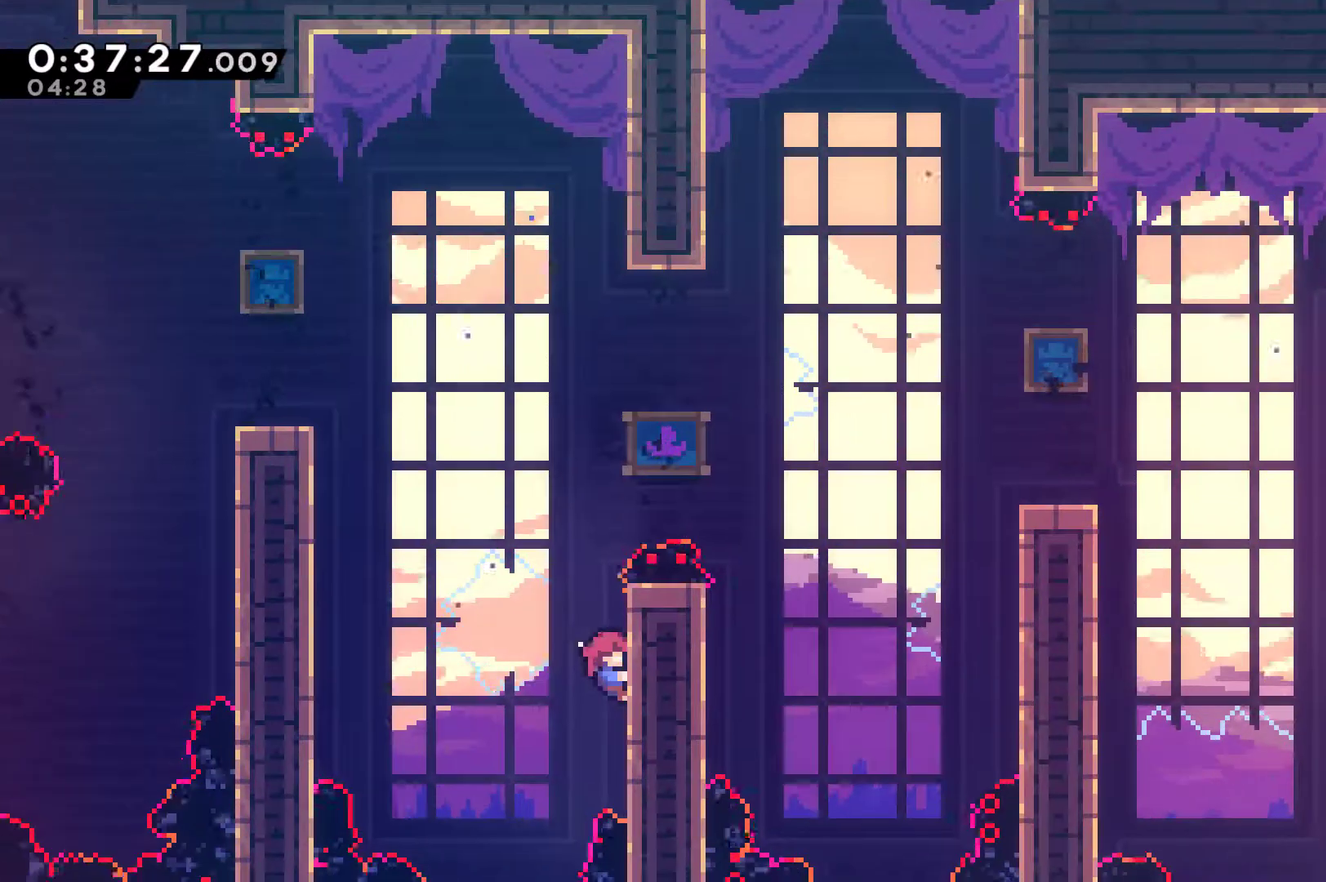
{"buttons": ["DPAD_RIGHT"], "left_stick": "center", "events": [[33, "DPAD_RIGHT", "up"], [133, "A", "down"], [300, "DPAD_RIGHT", "down"], [400, "A", "up"], [400, "DPAD_UP", "up"], [400, "R1", "up"]]}
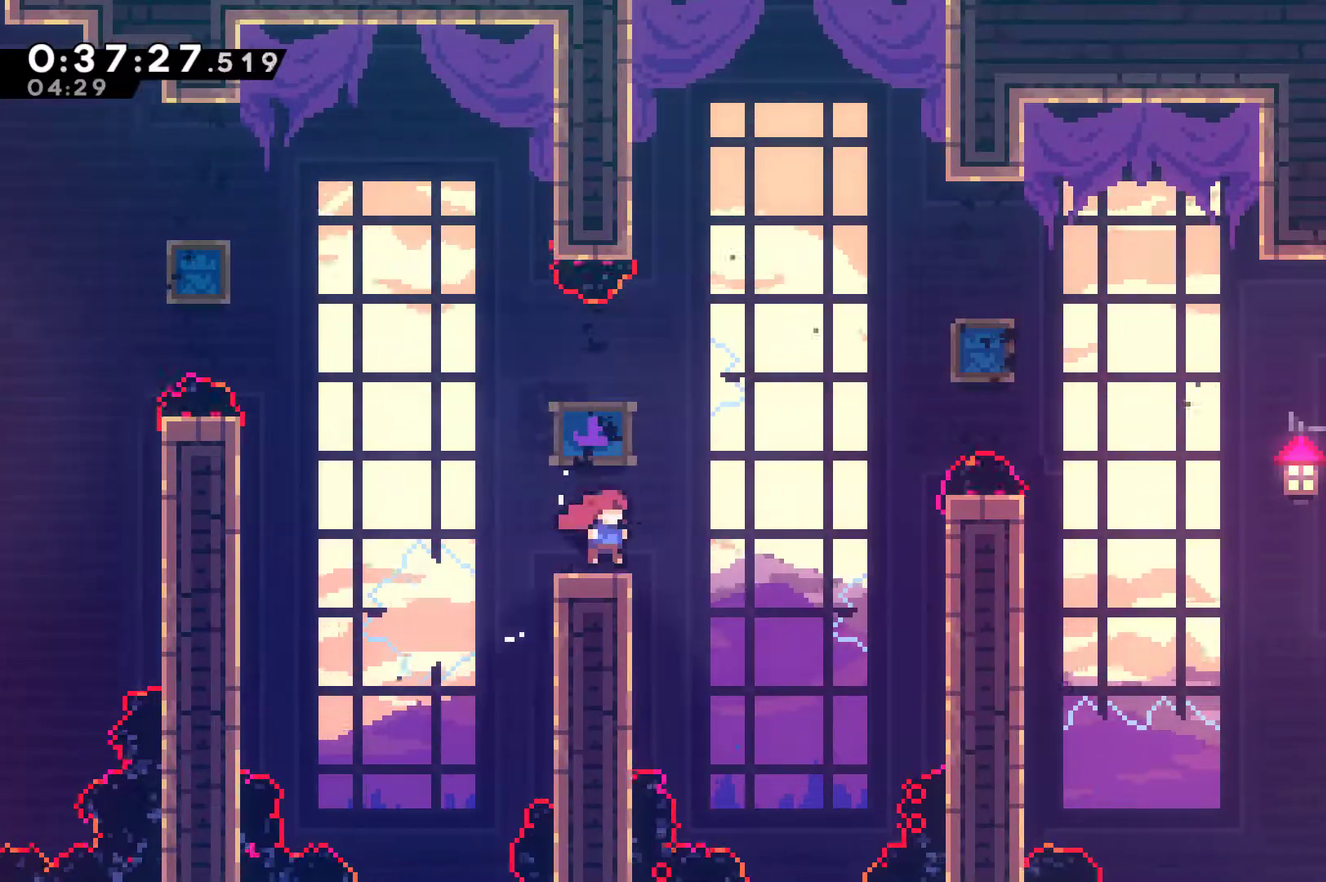
{"buttons": ["X", "DPAD_RIGHT"], "left_stick": "center", "events": [[100, "A", "down"], [300, "A", "up"], [433, "X", "down"]]}
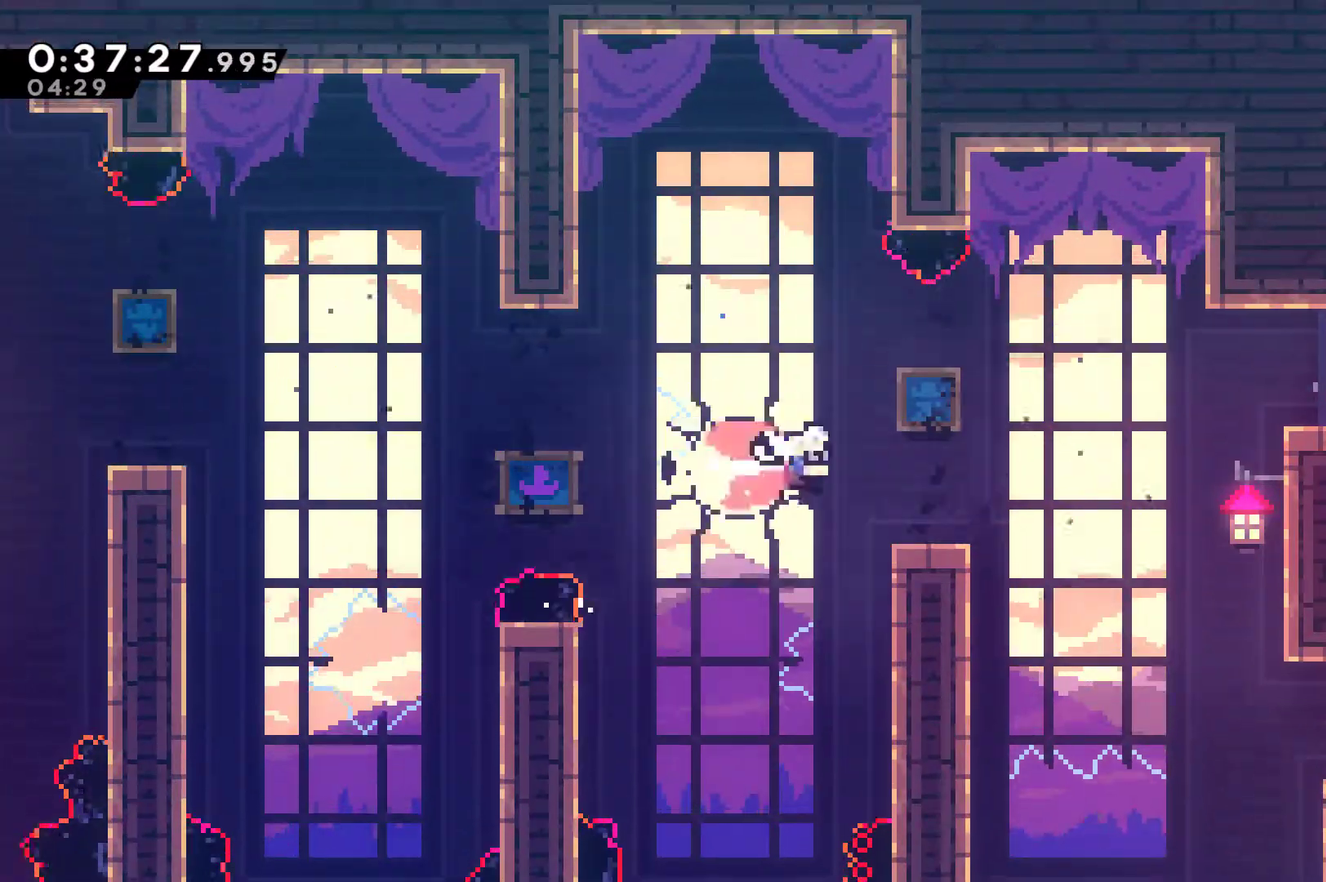
{"buttons": ["X", "DPAD_UP", "DPAD_RIGHT"], "left_stick": "center", "events": [[167, "X", "up"], [300, "DPAD_UP", "down"], [333, "X", "down"]]}
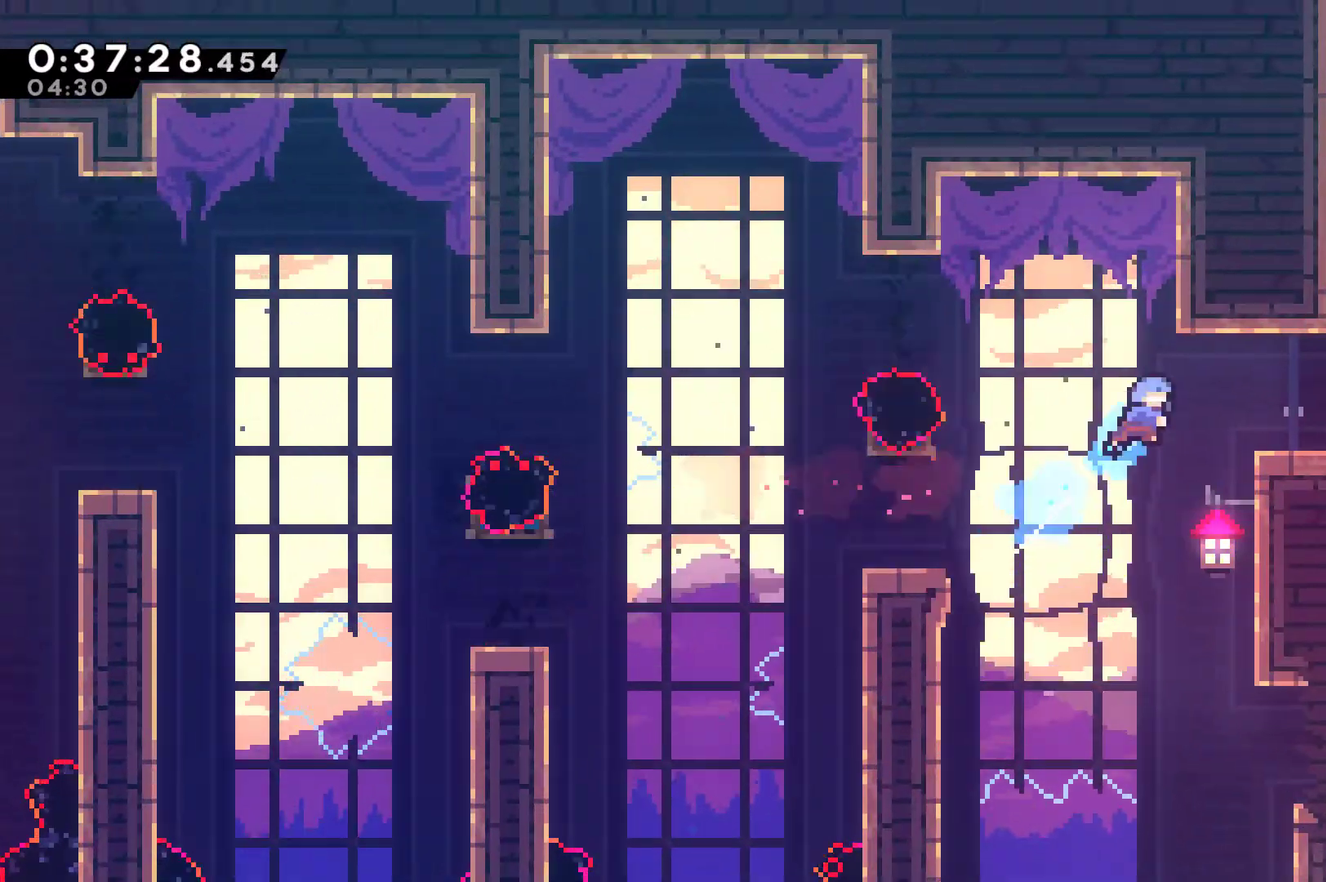
{"buttons": ["X", "DPAD_UP"], "left_stick": "center", "events": [[33, "X", "up"], [67, "DPAD_UP", "up"], [333, "A", "down"], [333, "DPAD_UP", "down"], [367, "DPAD_RIGHT", "up"], [467, "A", "up"], [467, "X", "down"]]}
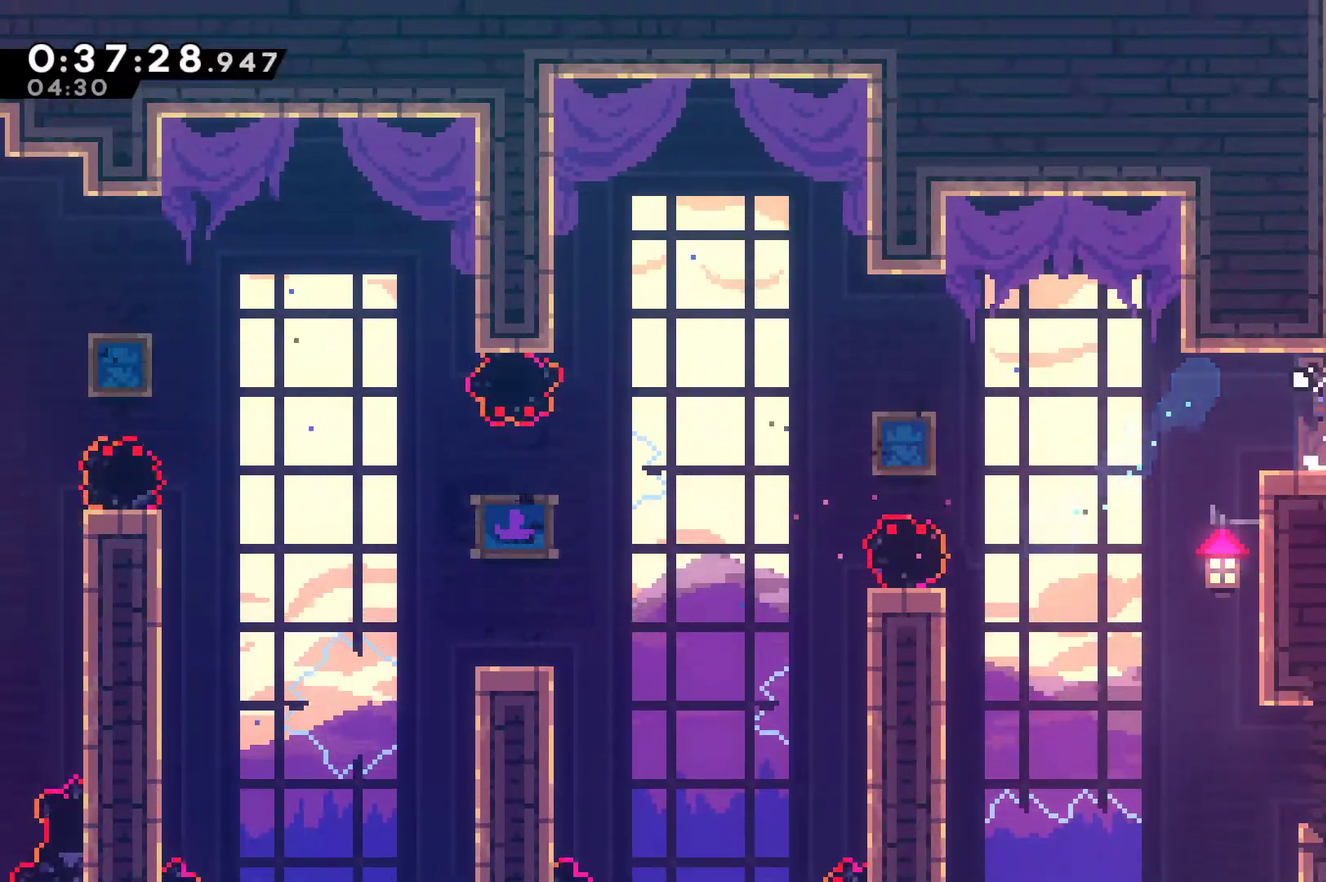
{"buttons": ["DPAD_UP", "DPAD_LEFT"], "left_stick": "center", "events": [[100, "A", "down"], [167, "DPAD_RIGHT", "down"], [200, "DPAD_UP", "up"], [233, "A", "up"], [267, "X", "up"], [333, "A", "down"], [333, "DPAD_UP", "down"], [367, "DPAD_RIGHT", "up"], [400, "DPAD_LEFT", "down"], [467, "A", "up"]]}
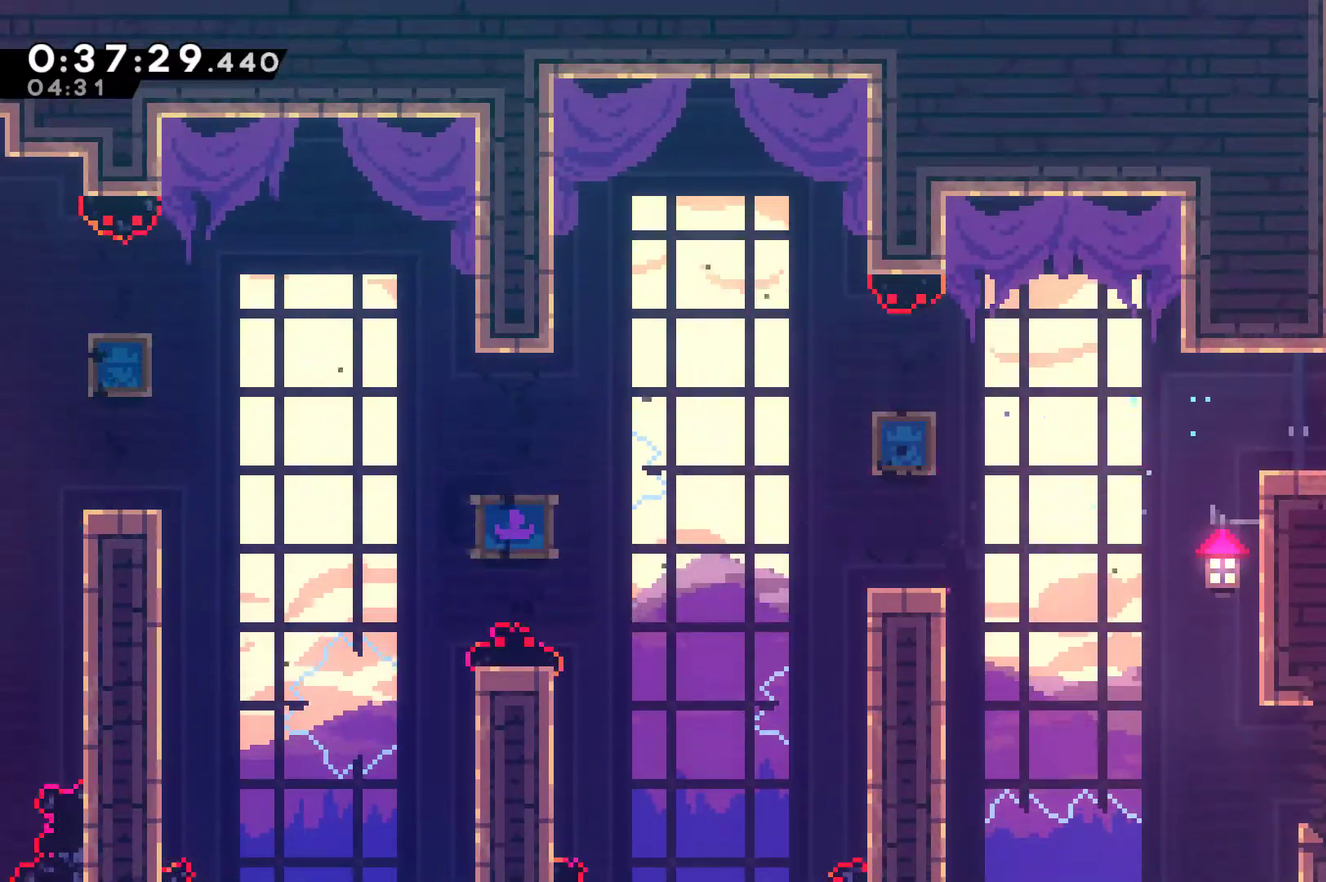
{"buttons": ["A"], "left_stick": "center", "events": [[33, "A", "down"], [67, "DPAD_LEFT", "up"], [267, "DPAD_UP", "up"]]}
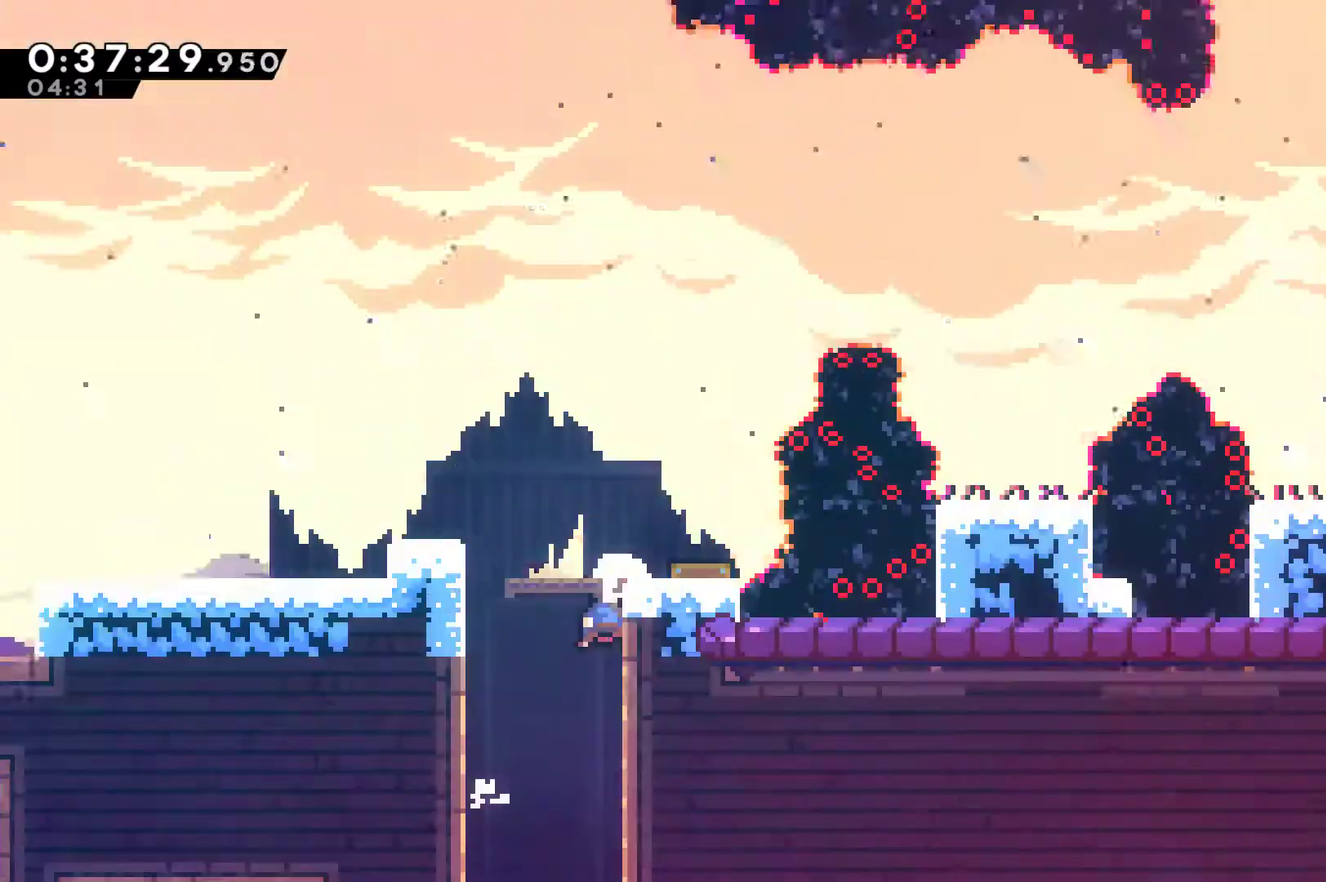
{"buttons": [], "left_stick": "center", "events": [[367, "A", "up"]]}
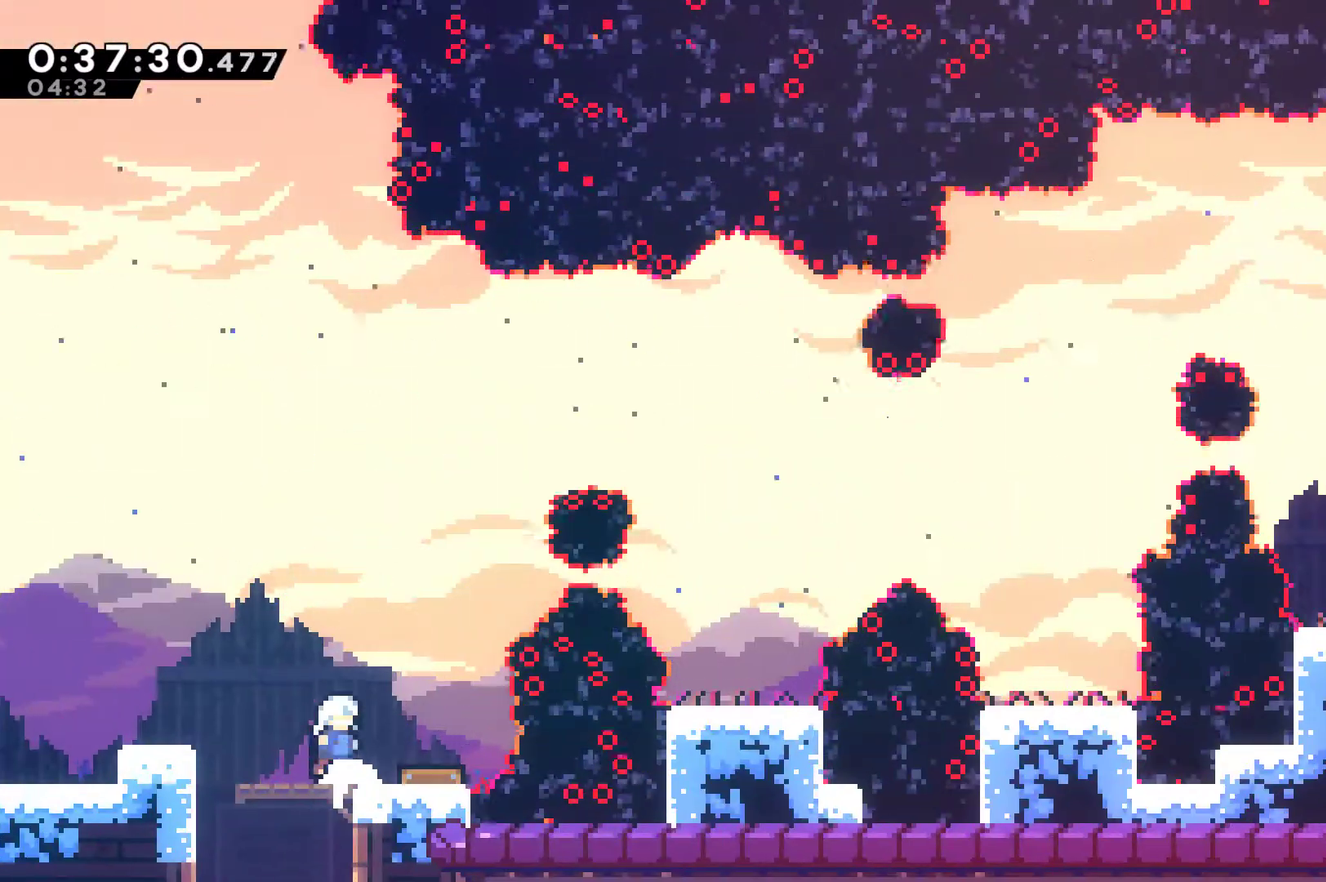
{"buttons": [], "left_stick": "center", "events": [[133, "DPAD_RIGHT", "down"], [433, "DPAD_RIGHT", "up"]]}
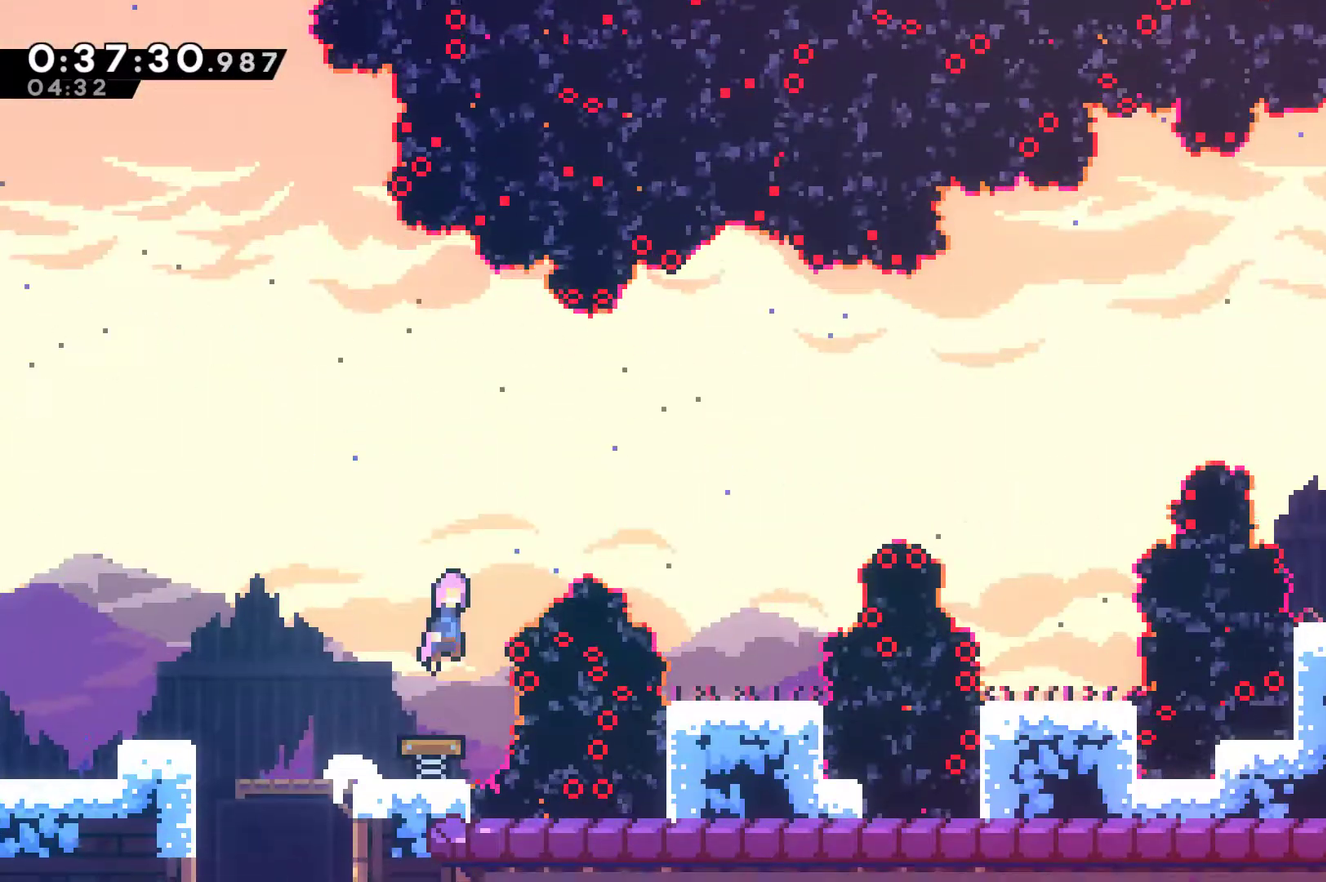
{"buttons": [], "left_stick": "center", "events": [[267, "DPAD_RIGHT", "down"], [300, "X", "down"], [433, "DPAD_RIGHT", "up"], [433, "X", "up"]]}
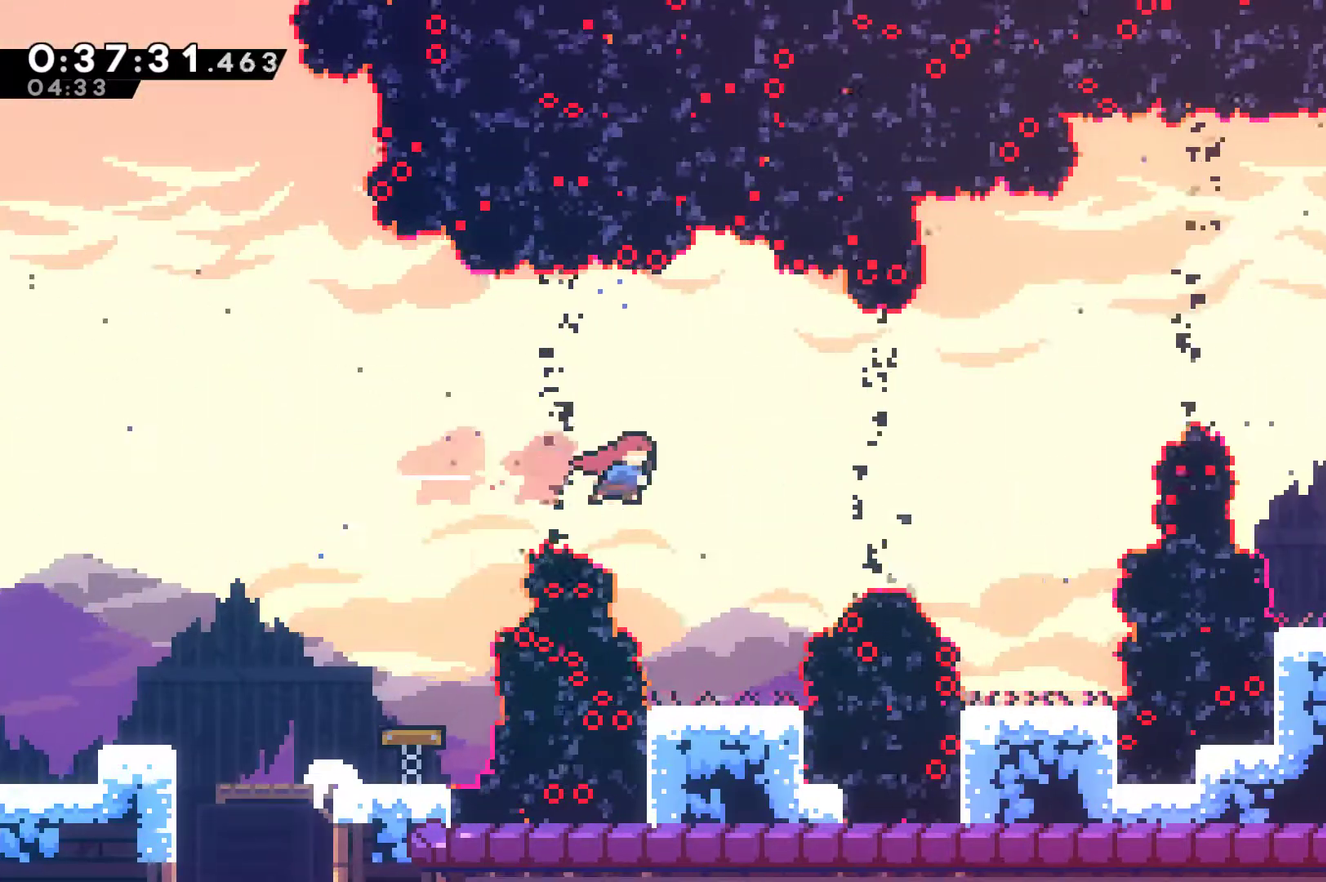
{"buttons": ["A", "DPAD_UP", "DPAD_RIGHT"], "left_stick": "center", "events": [[100, "DPAD_LEFT", "down"], [300, "DPAD_LEFT", "up"], [433, "A", "down"], [433, "DPAD_RIGHT", "down"], [433, "DPAD_UP", "down"]]}
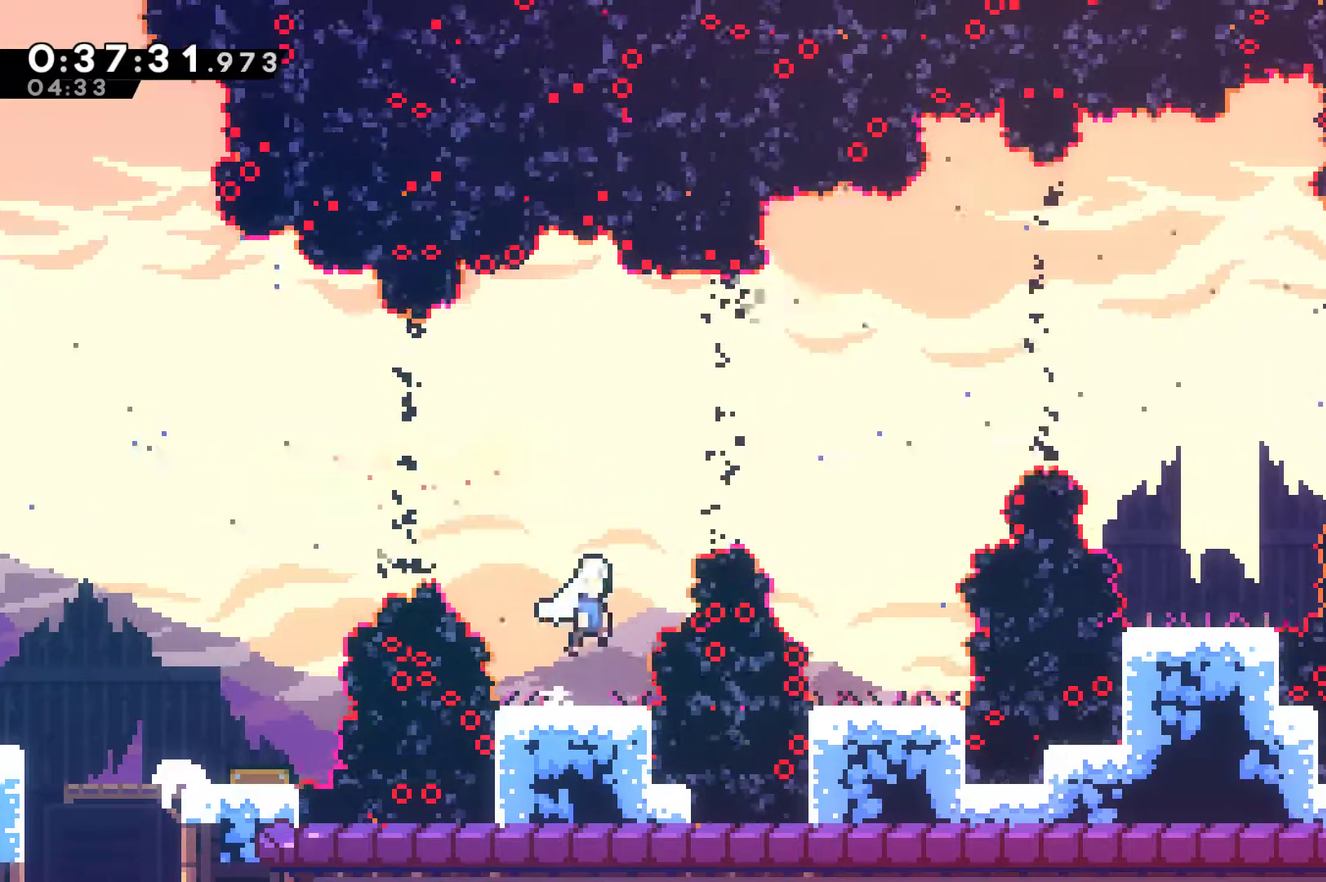
{"buttons": [], "left_stick": "center", "events": [[67, "X", "down"], [100, "A", "up"], [233, "X", "up"], [433, "DPAD_UP", "up"], [467, "DPAD_RIGHT", "up"]]}
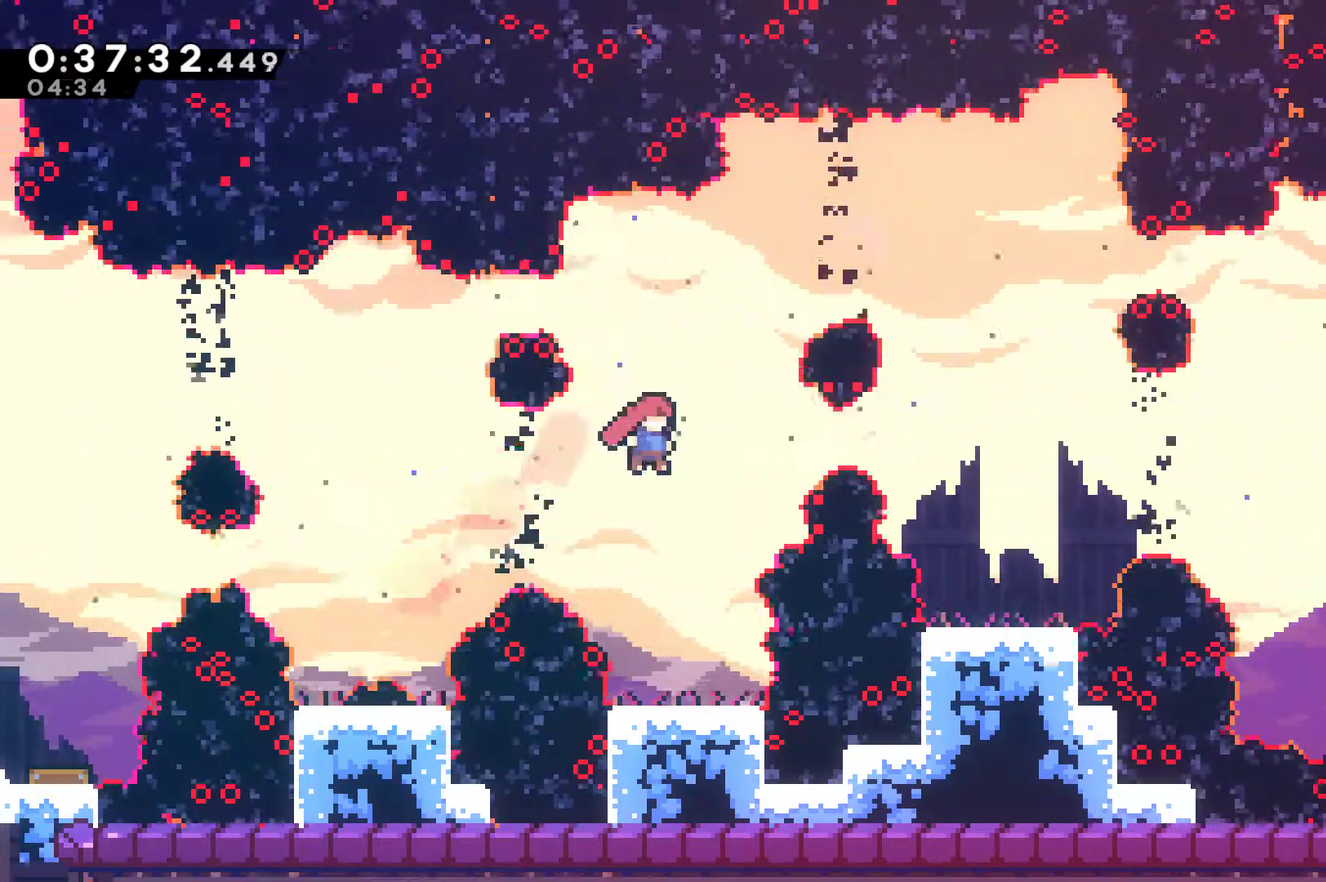
{"buttons": ["A", "DPAD_UP"], "left_stick": "center", "events": [[67, "DPAD_RIGHT", "down"], [167, "DPAD_RIGHT", "up"], [433, "A", "down"], [500, "DPAD_UP", "down"]]}
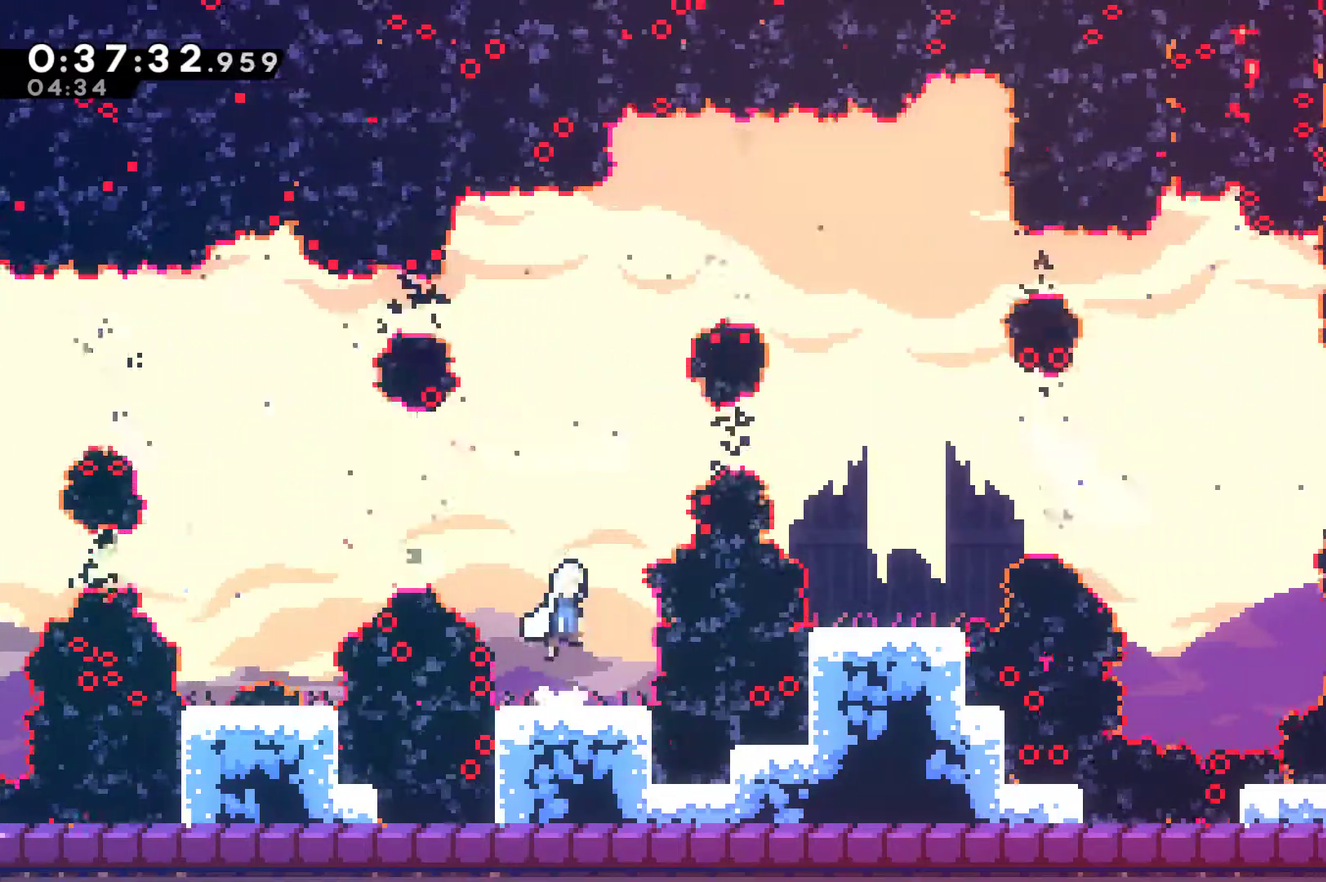
{"buttons": ["X", "DPAD_UP"], "left_stick": "center", "events": [[167, "A", "up"], [333, "X", "down"]]}
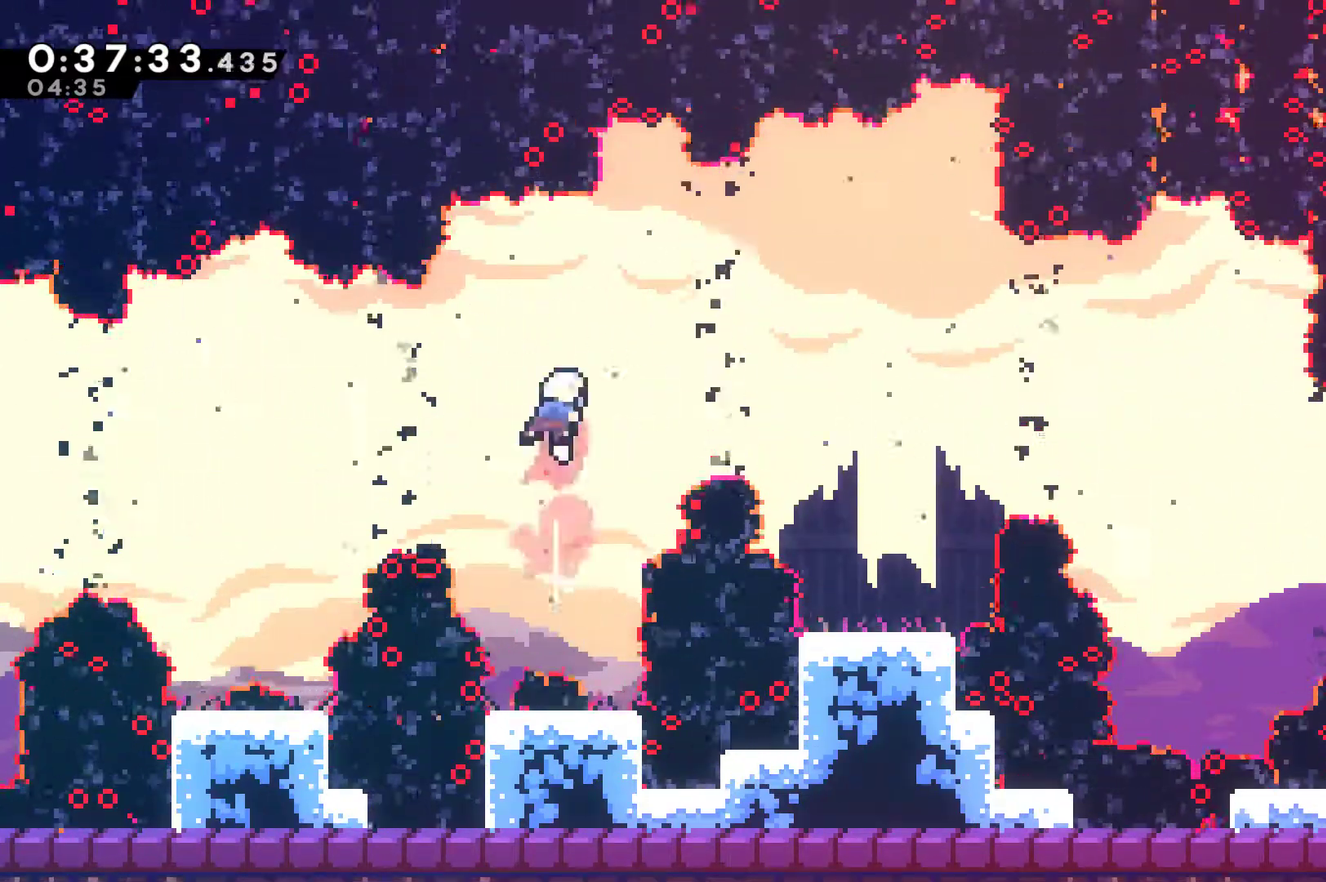
{"buttons": ["DPAD_RIGHT"], "left_stick": "center", "events": [[233, "X", "up"], [267, "DPAD_RIGHT", "down"], [267, "DPAD_UP", "up"], [300, "X", "down"], [500, "X", "up"]]}
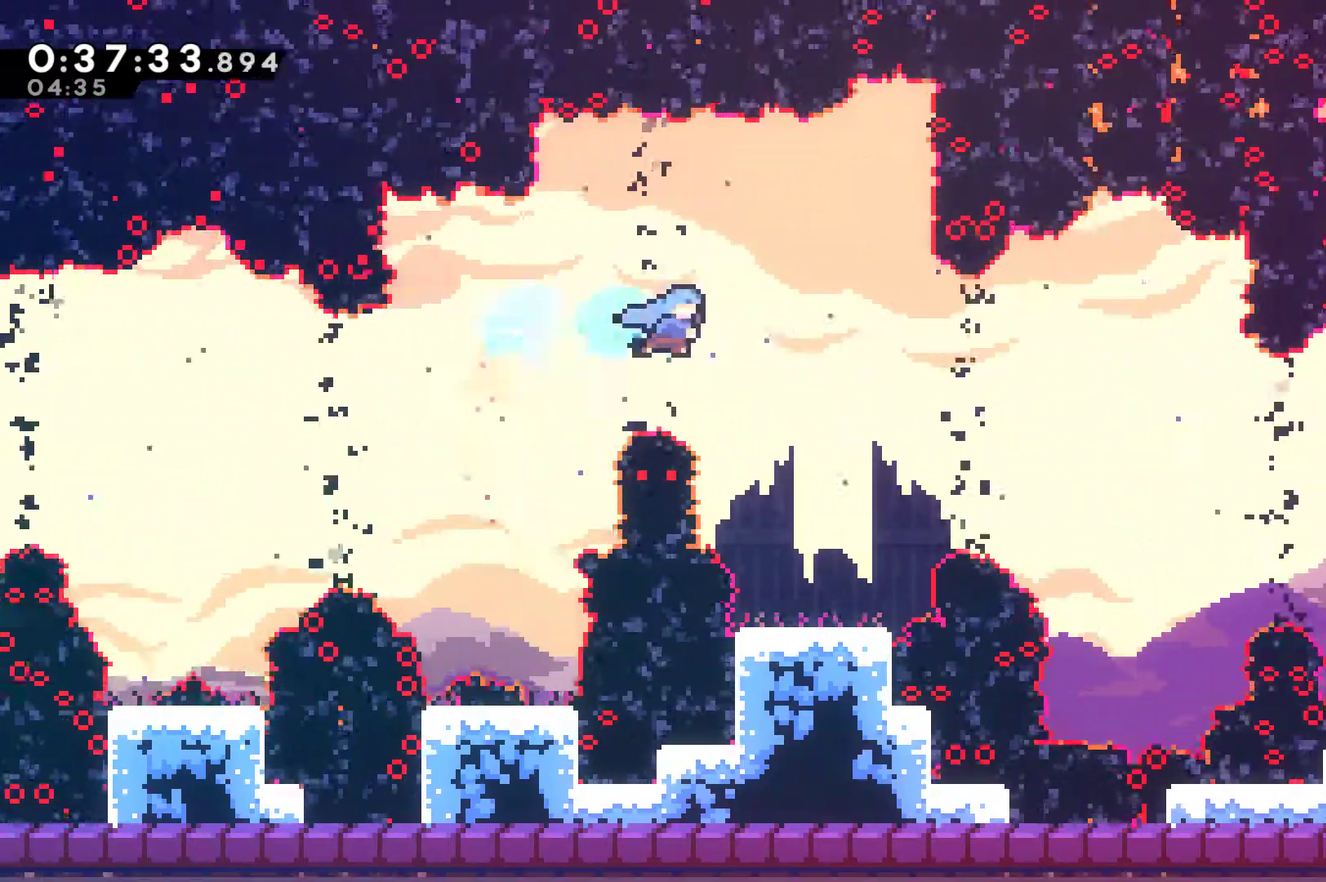
{"buttons": [], "left_stick": "center", "events": [[67, "DPAD_RIGHT", "up"]]}